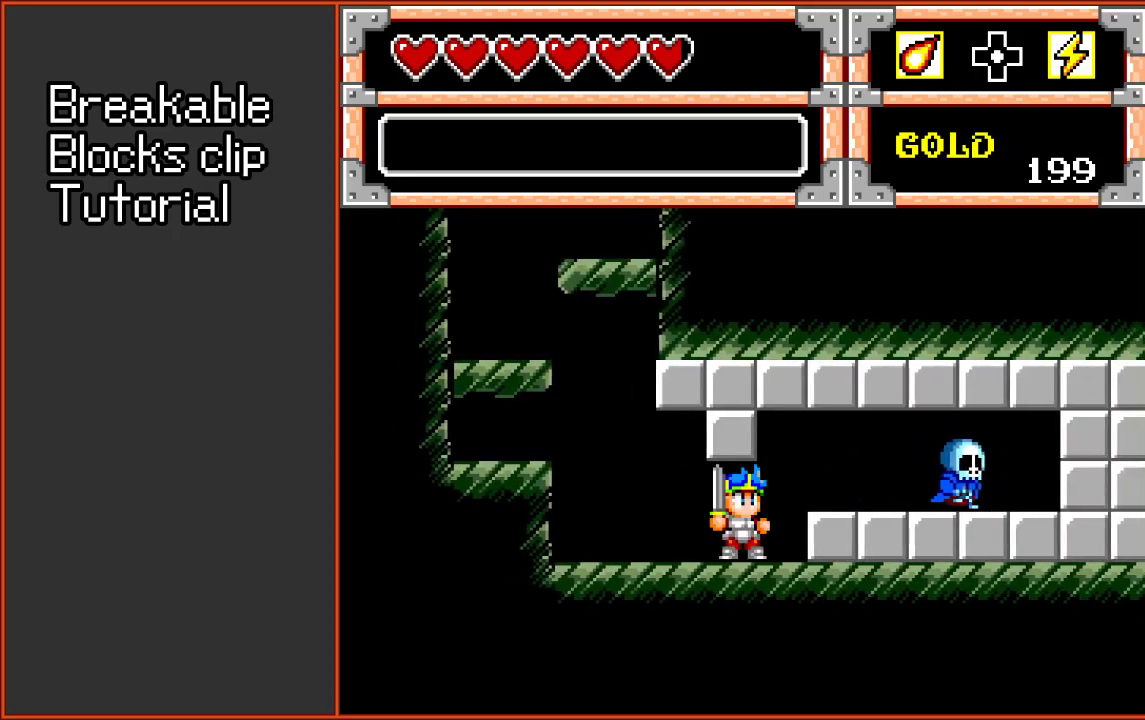
Gameplay with a controller (Xbox layout); each line is a JSON object with the inputs held at the frame after it (dt_ms = milliseconds from this image to that frame). "events" lists button and stick changes between this image and that frame as [ms after this image, input, new state], when the widget could be followed in between. Not read: L1 L2 L3 R1 R2 R3.
{"dt_ms": 300, "buttons": ["DPAD_DOWN"], "events": [[83, "DPAD_DOWN", "down"], [183, "DPAD_DOWN", "up"], [250, "DPAD_DOWN", "down"]]}
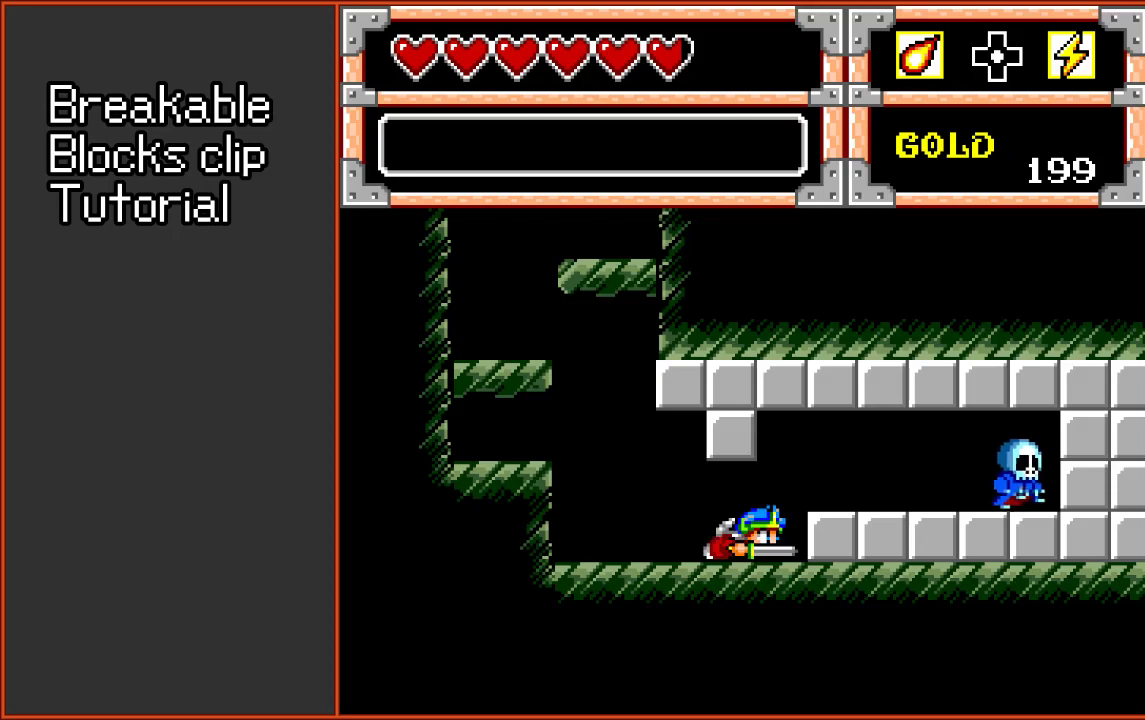
{"dt_ms": 500, "buttons": ["DPAD_DOWN"], "events": []}
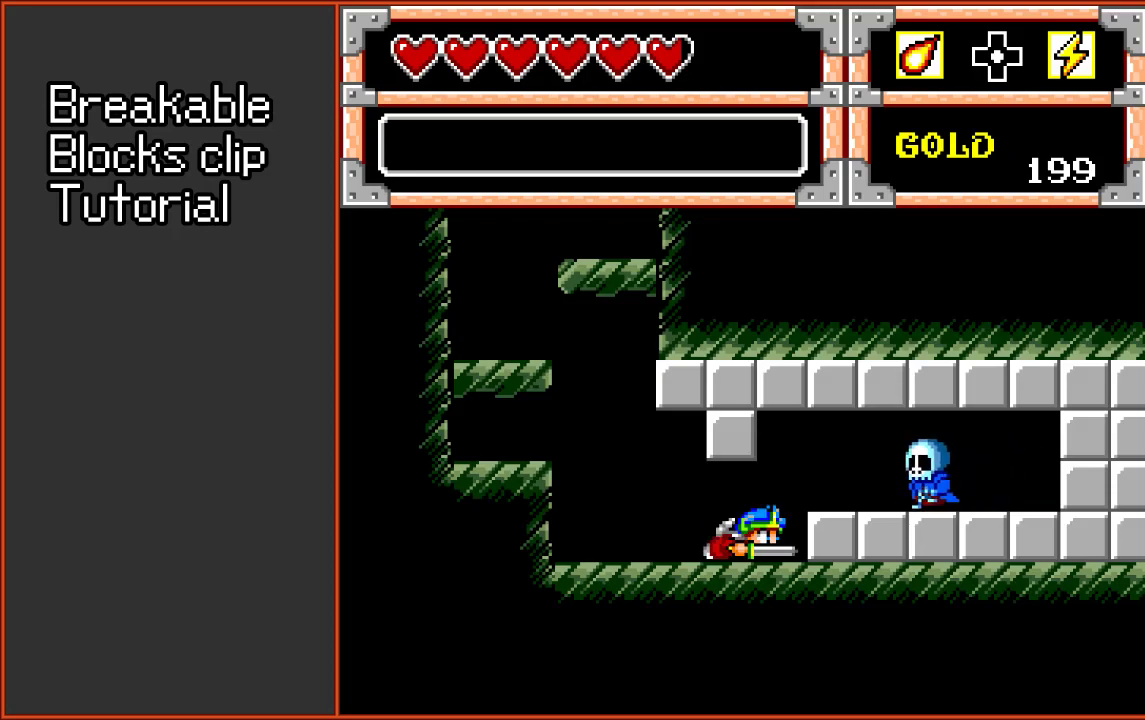
{"dt_ms": 500, "buttons": ["DPAD_DOWN"], "events": []}
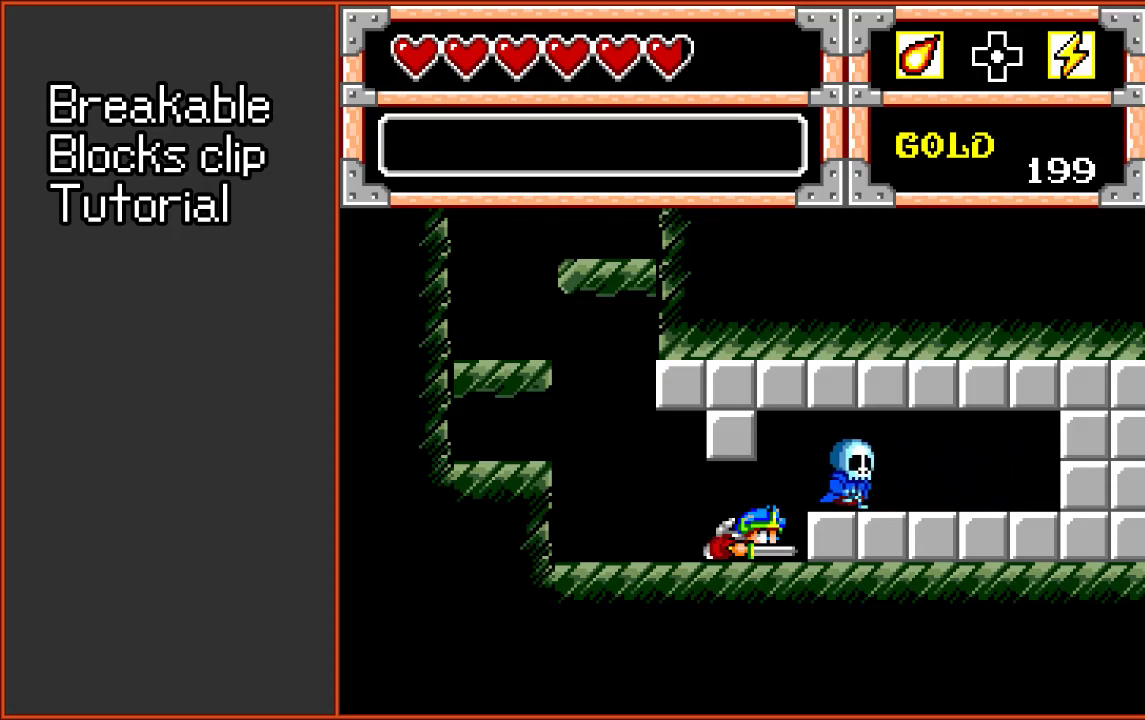
{"dt_ms": 500, "buttons": ["DPAD_DOWN", "DPAD_RIGHT"], "events": [[383, "DPAD_RIGHT", "down"]]}
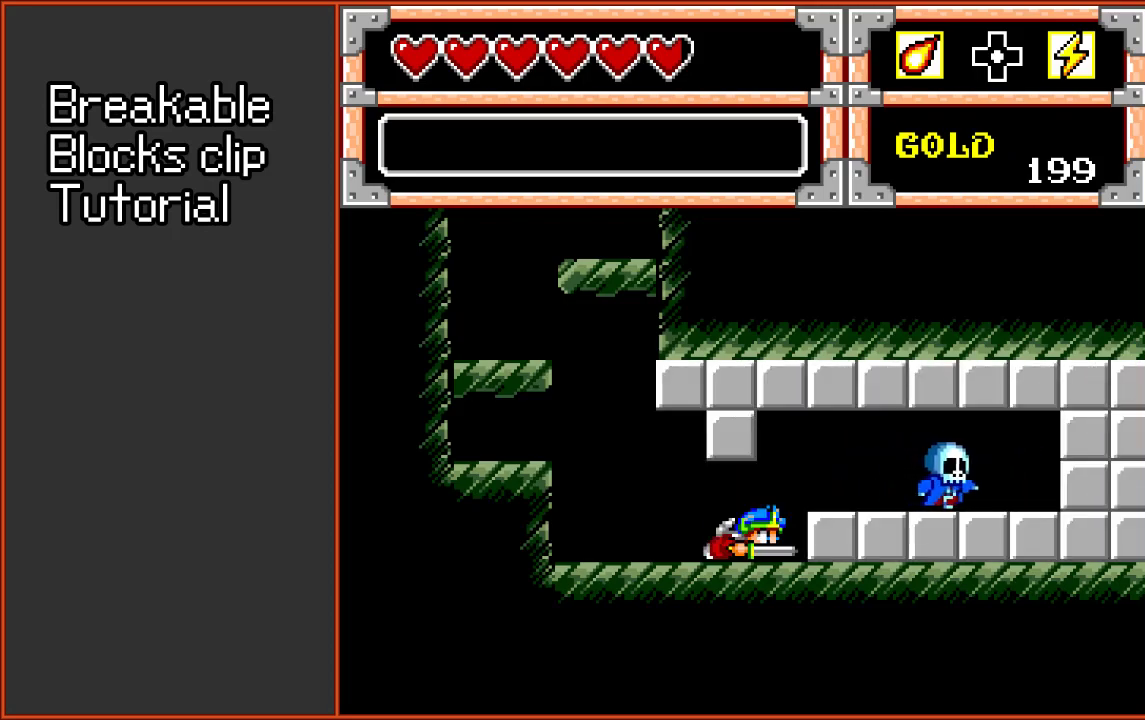
{"dt_ms": 300, "buttons": [], "events": [[17, "DPAD_DOWN", "up"], [50, "DPAD_RIGHT", "up"], [150, "DPAD_RIGHT", "down"], [250, "DPAD_RIGHT", "up"]]}
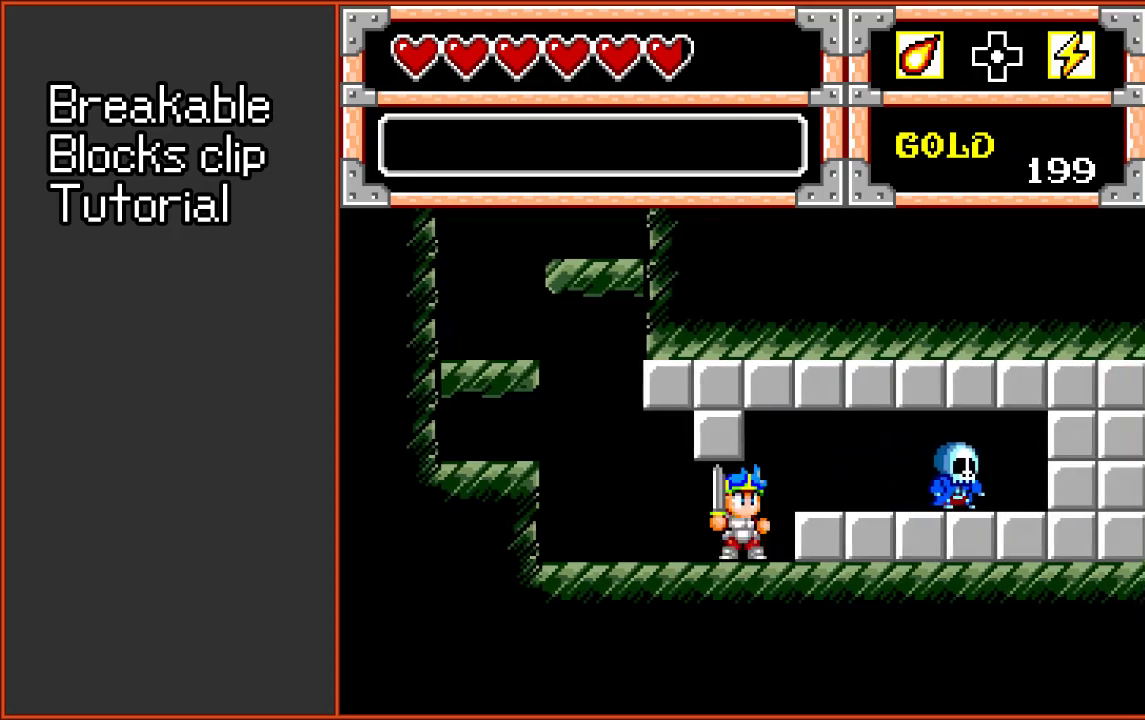
{"dt_ms": 400, "buttons": ["DPAD_DOWN"], "events": [[17, "DPAD_RIGHT", "down"], [117, "DPAD_RIGHT", "up"], [217, "DPAD_RIGHT", "down"], [283, "DPAD_RIGHT", "up"], [383, "DPAD_DOWN", "down"]]}
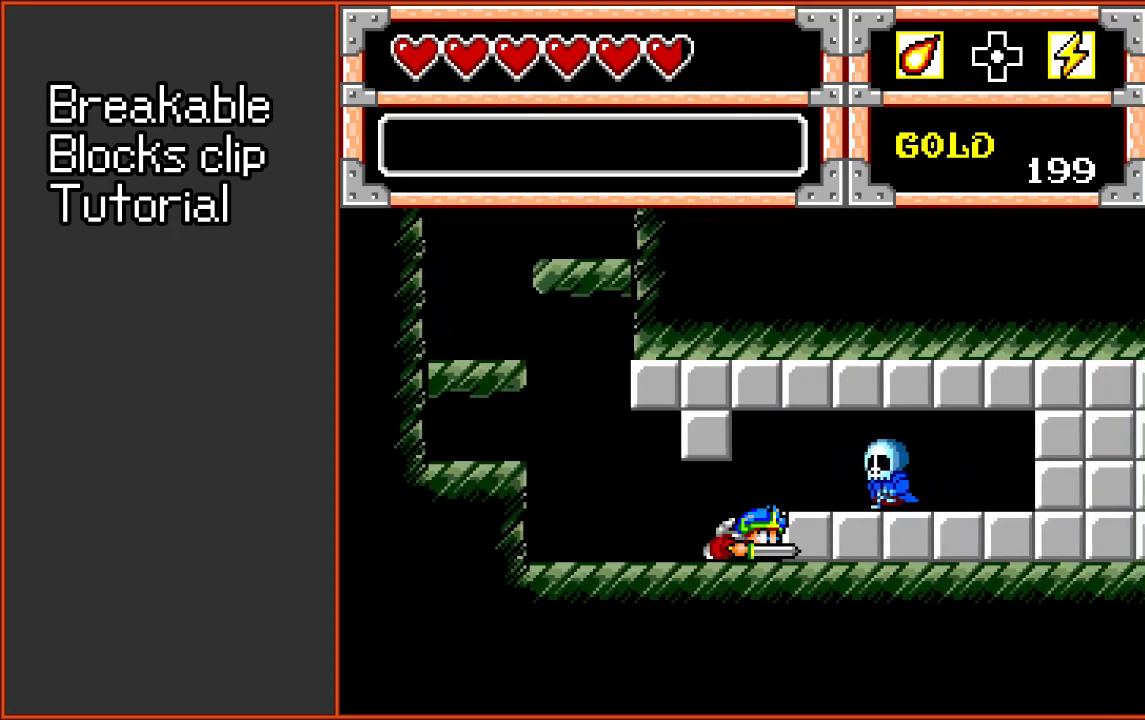
{"dt_ms": 400, "buttons": [], "events": [[50, "DPAD_DOWN", "up"], [117, "DPAD_DOWN", "down"], [183, "DPAD_DOWN", "up"], [283, "DPAD_DOWN", "down"], [383, "DPAD_DOWN", "up"]]}
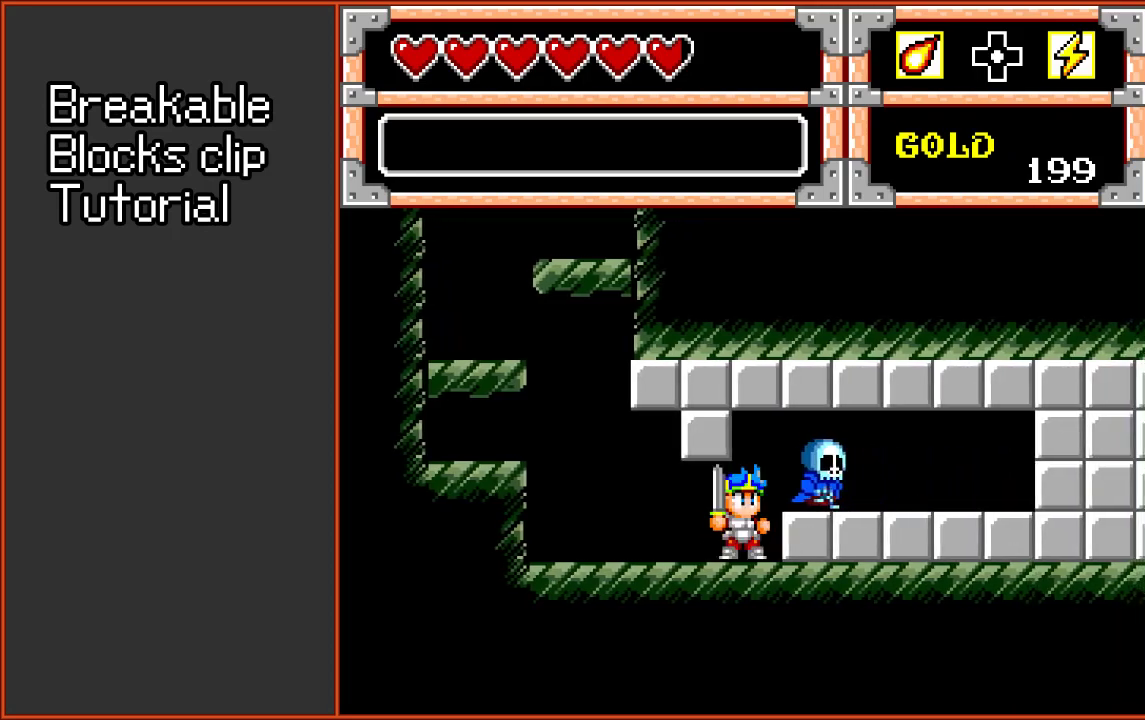
{"dt_ms": 400, "buttons": ["DPAD_LEFT"], "events": [[117, "DPAD_LEFT", "down"]]}
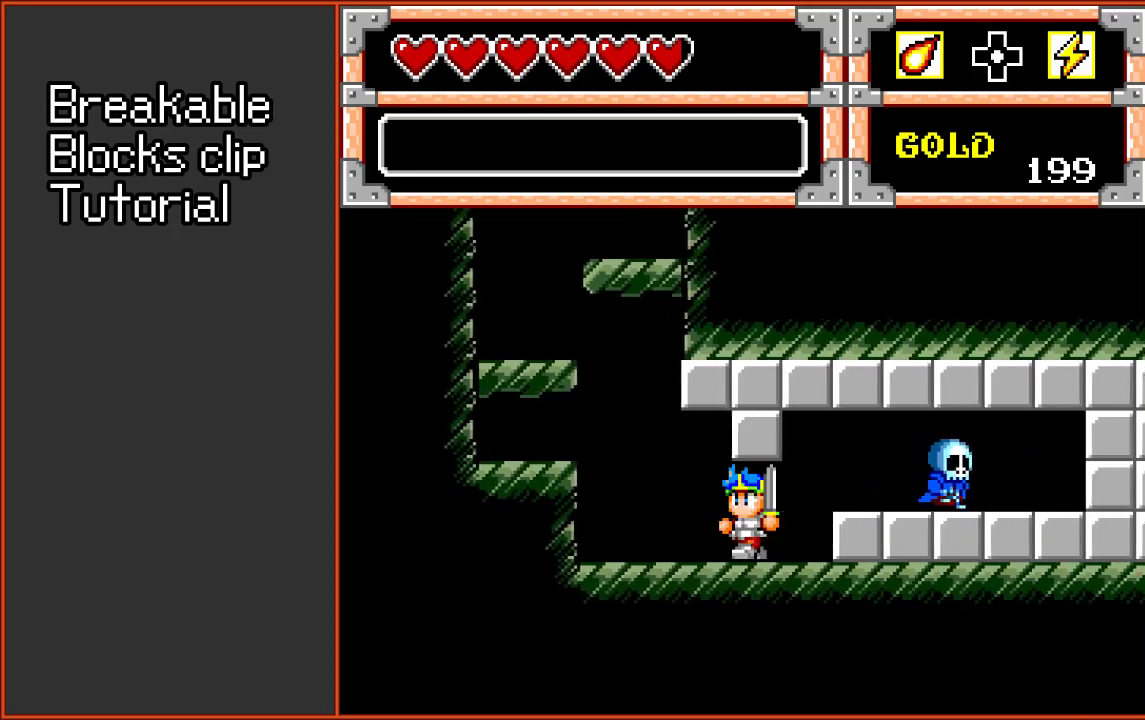
{"dt_ms": 500, "buttons": [], "events": [[83, "DPAD_LEFT", "up"], [217, "DPAD_RIGHT", "down"], [417, "DPAD_RIGHT", "up"]]}
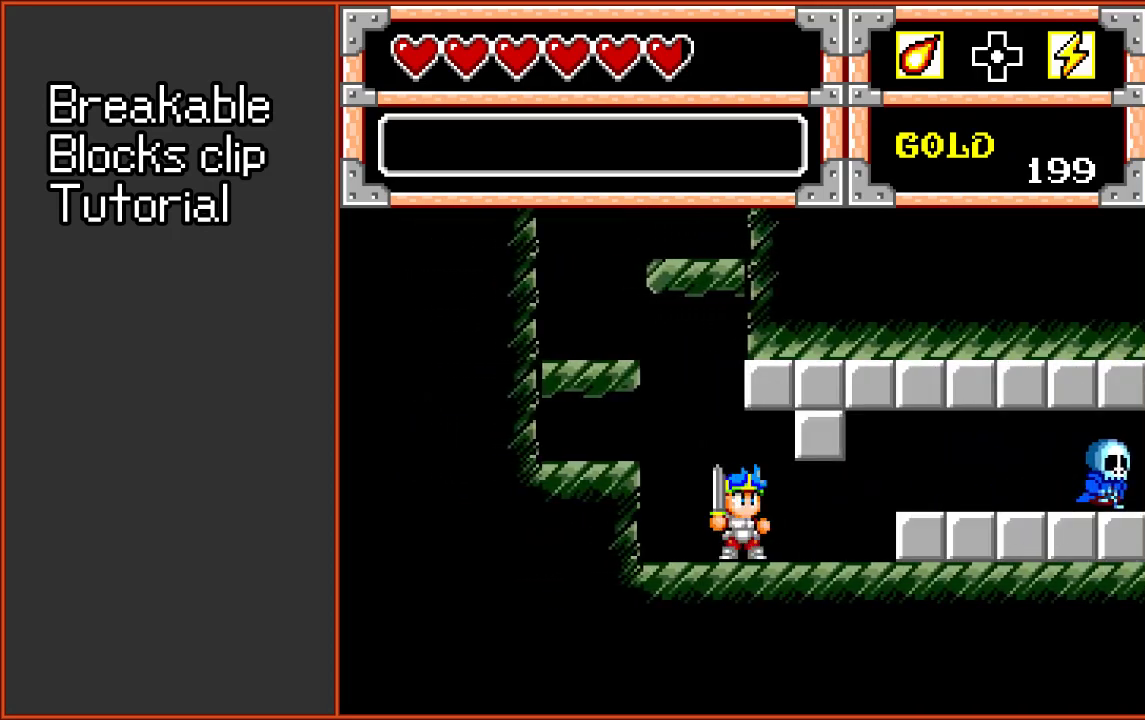
{"dt_ms": 400, "buttons": ["B"], "events": [[100, "DPAD_RIGHT", "down"], [250, "DPAD_RIGHT", "up"], [383, "B", "down"]]}
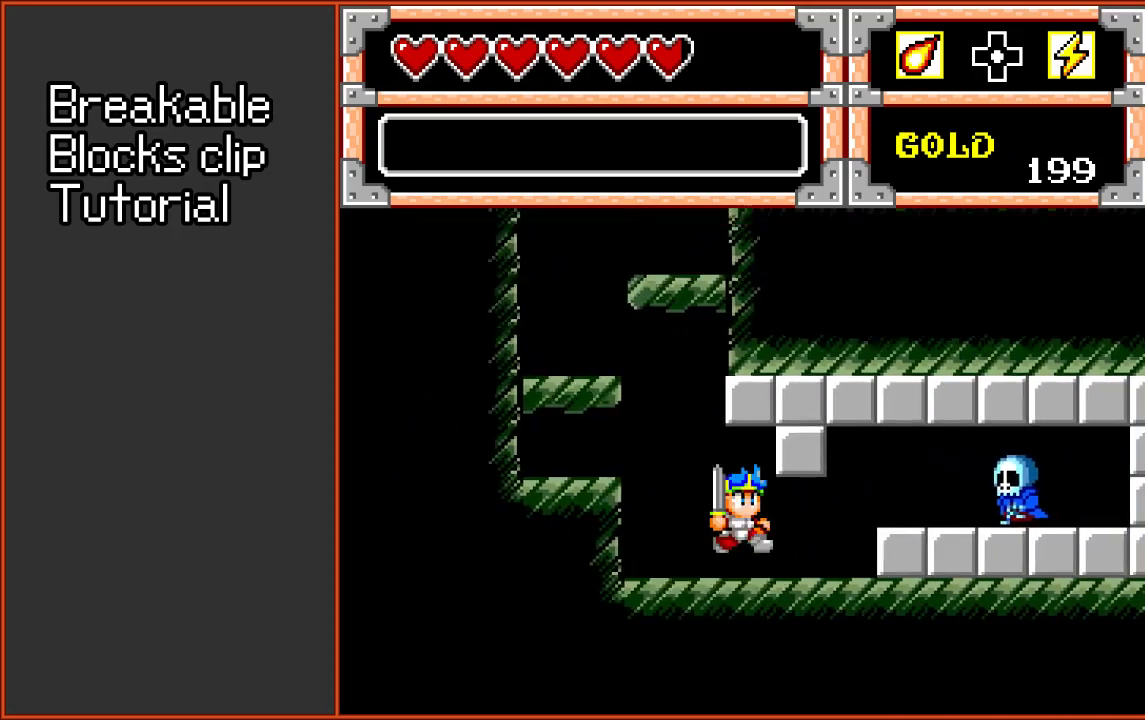
{"dt_ms": 700, "buttons": ["DPAD_LEFT"], "events": [[50, "A", "down"], [117, "B", "up"], [150, "A", "up"], [617, "DPAD_LEFT", "down"]]}
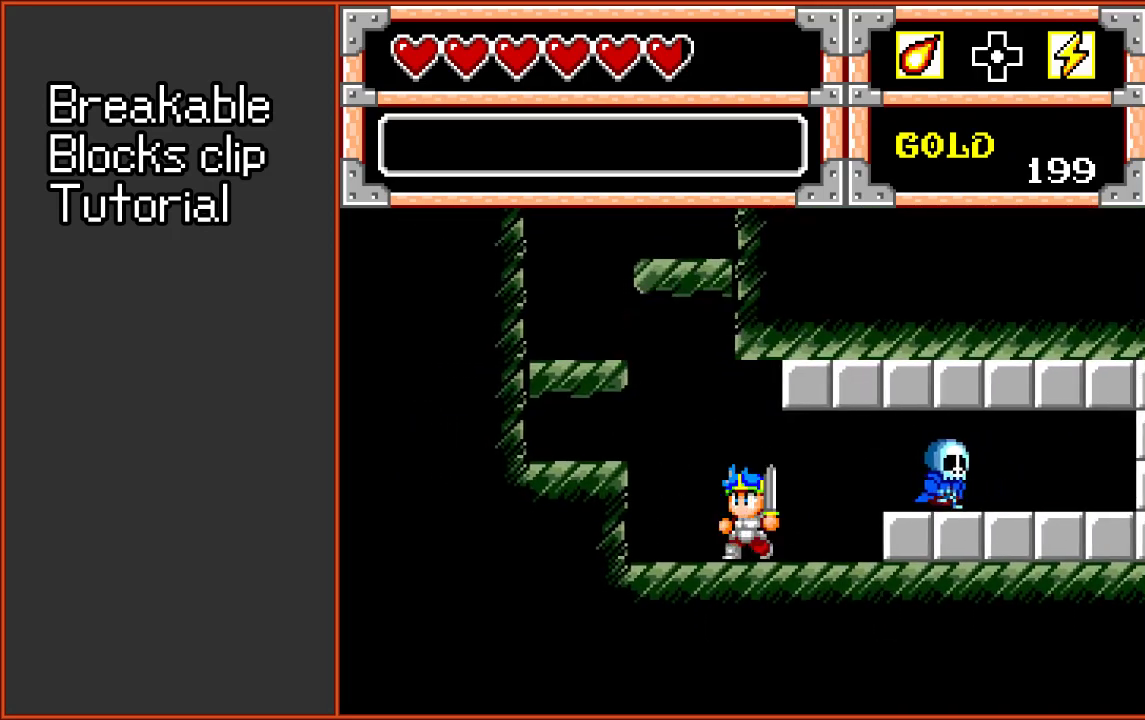
{"dt_ms": 600, "buttons": [], "events": [[283, "DPAD_LEFT", "up"], [383, "DPAD_RIGHT", "down"], [550, "DPAD_RIGHT", "up"]]}
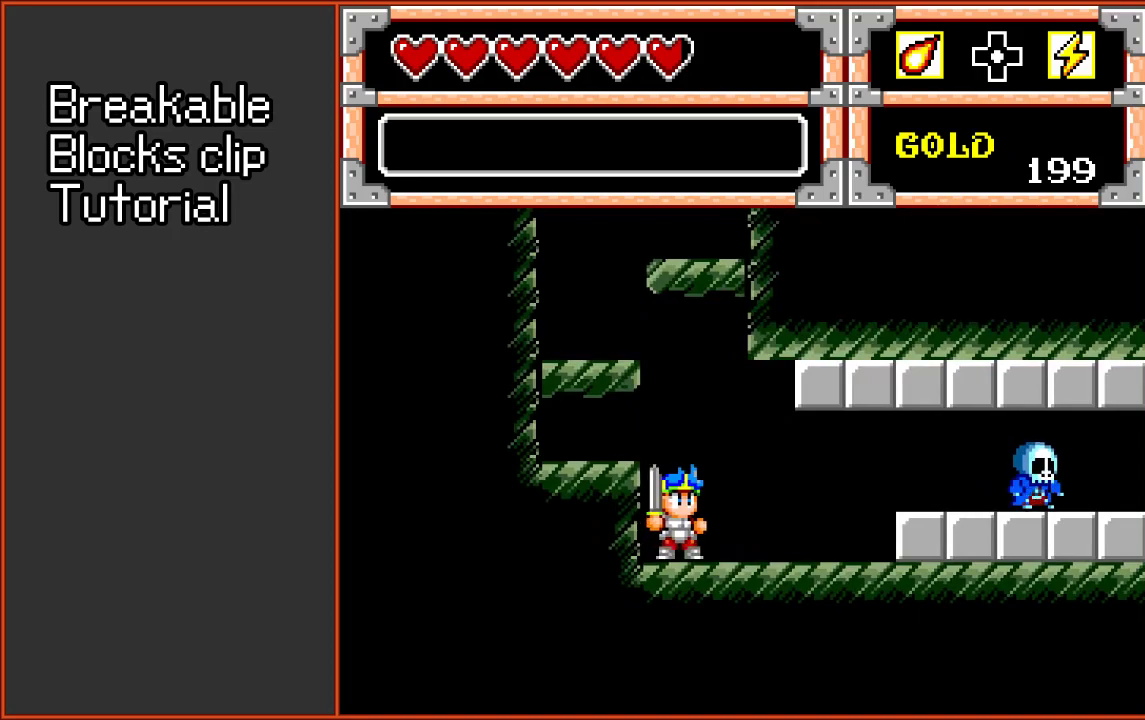
{"dt_ms": 300, "buttons": [], "events": []}
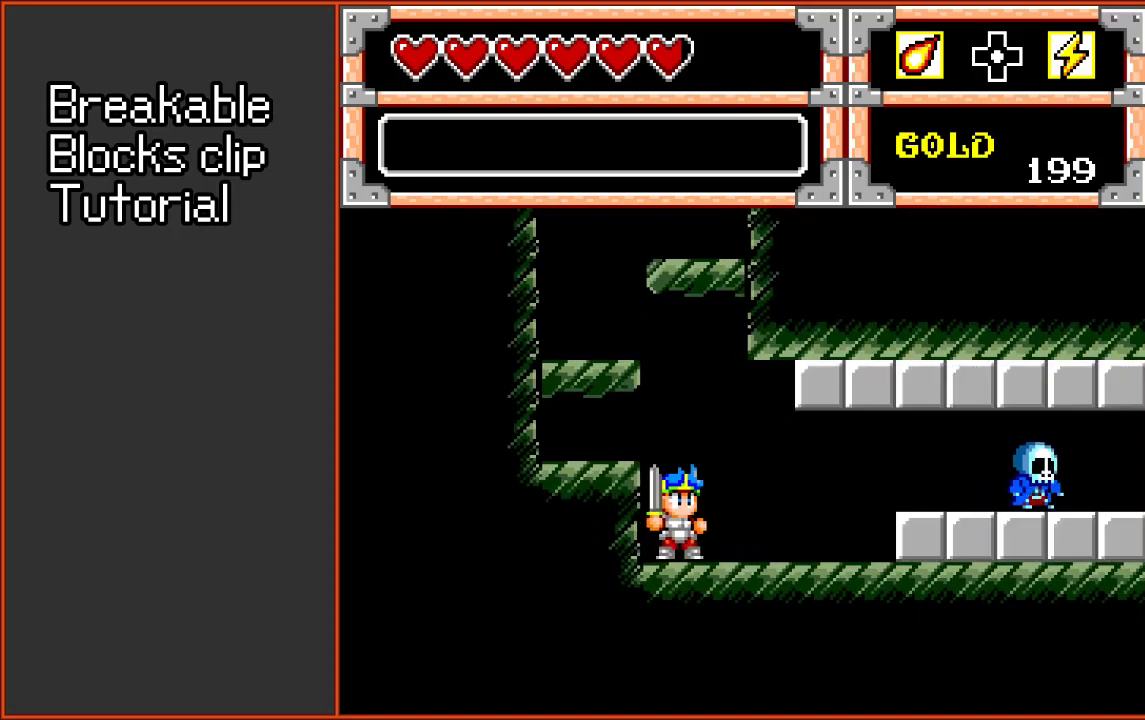
{"dt_ms": 500, "buttons": [], "events": []}
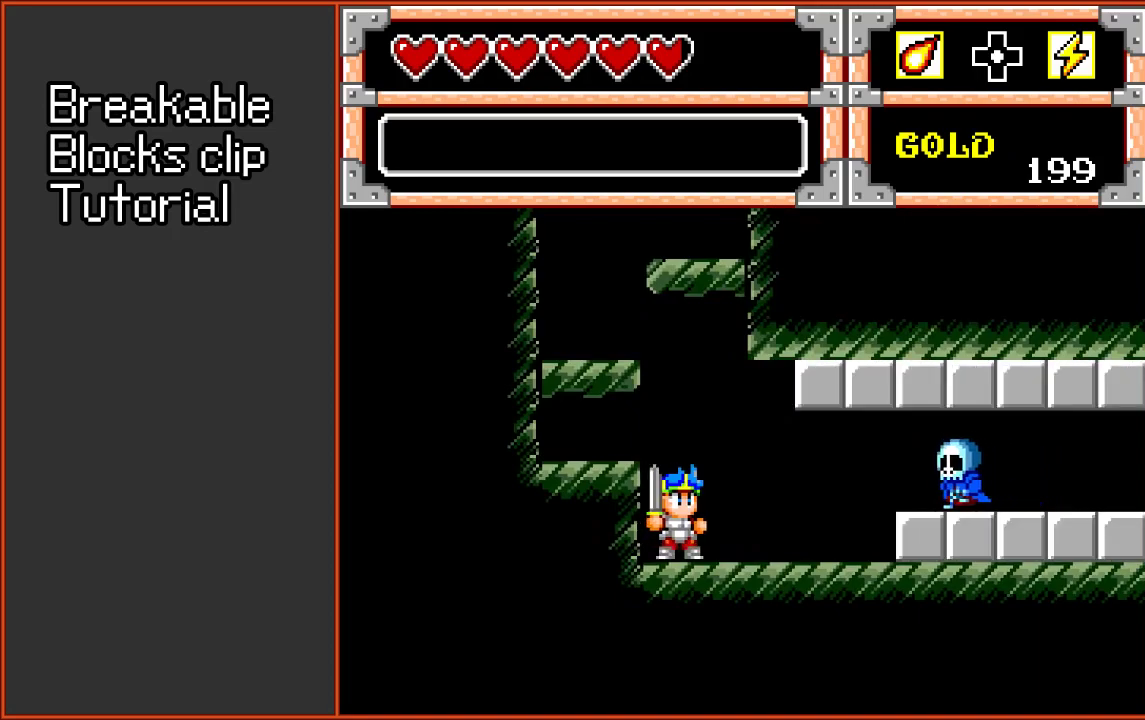
{"dt_ms": 500, "buttons": ["DPAD_RIGHT"], "events": [[50, "DPAD_RIGHT", "down"]]}
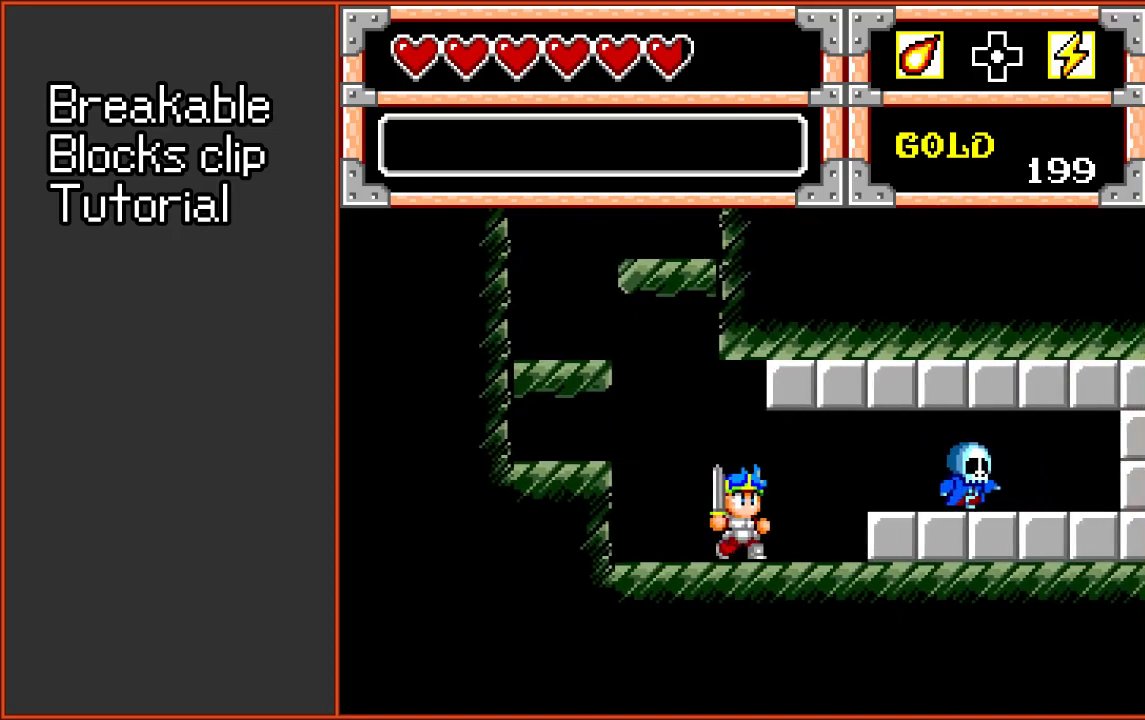
{"dt_ms": 500, "buttons": ["DPAD_LEFT"], "events": [[350, "DPAD_RIGHT", "up"], [483, "DPAD_LEFT", "down"]]}
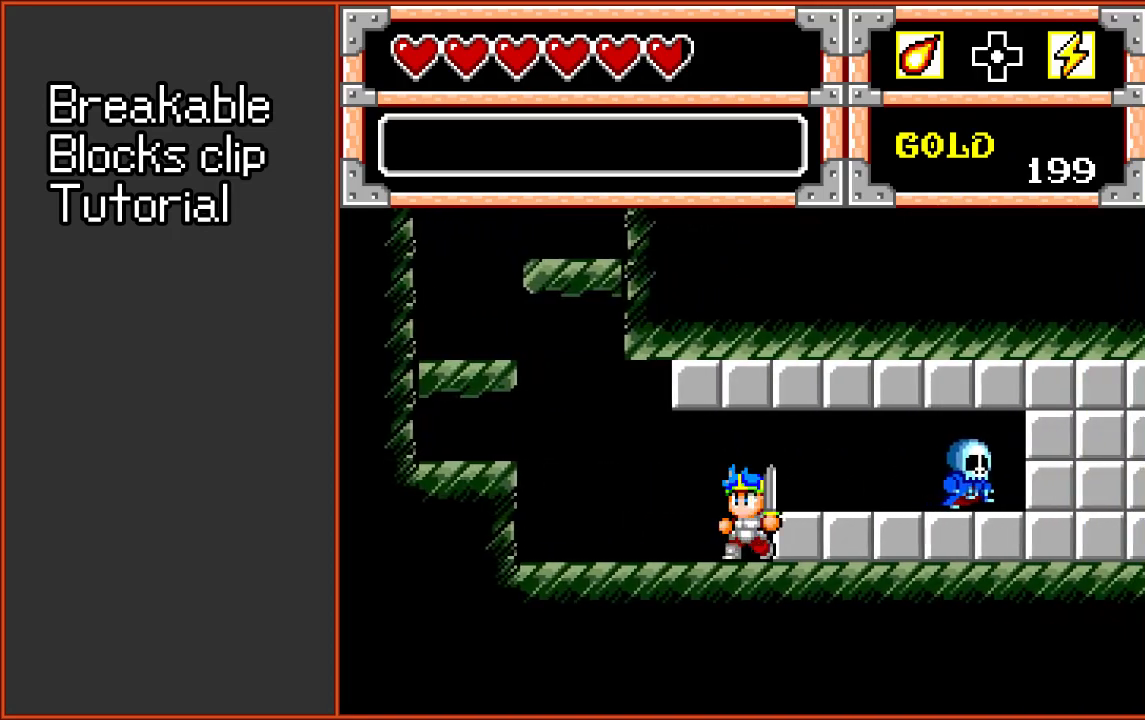
{"dt_ms": 600, "buttons": [], "events": [[583, "DPAD_LEFT", "up"]]}
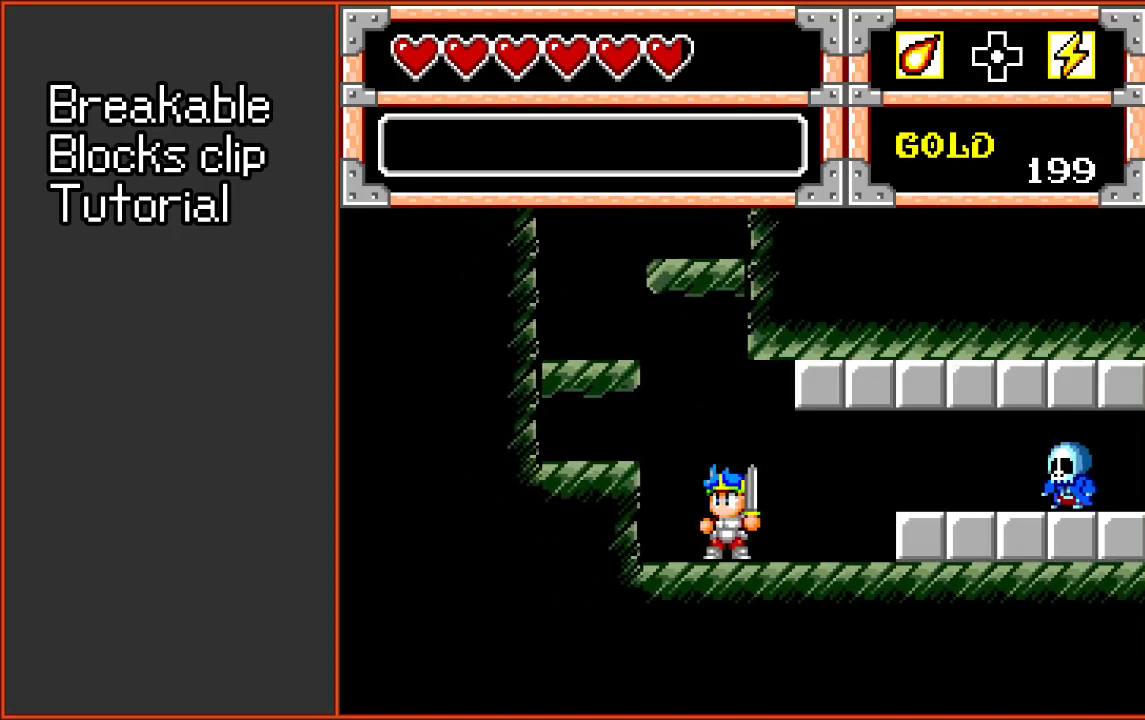
{"dt_ms": 400, "buttons": ["DPAD_RIGHT"], "events": [[117, "DPAD_RIGHT", "down"]]}
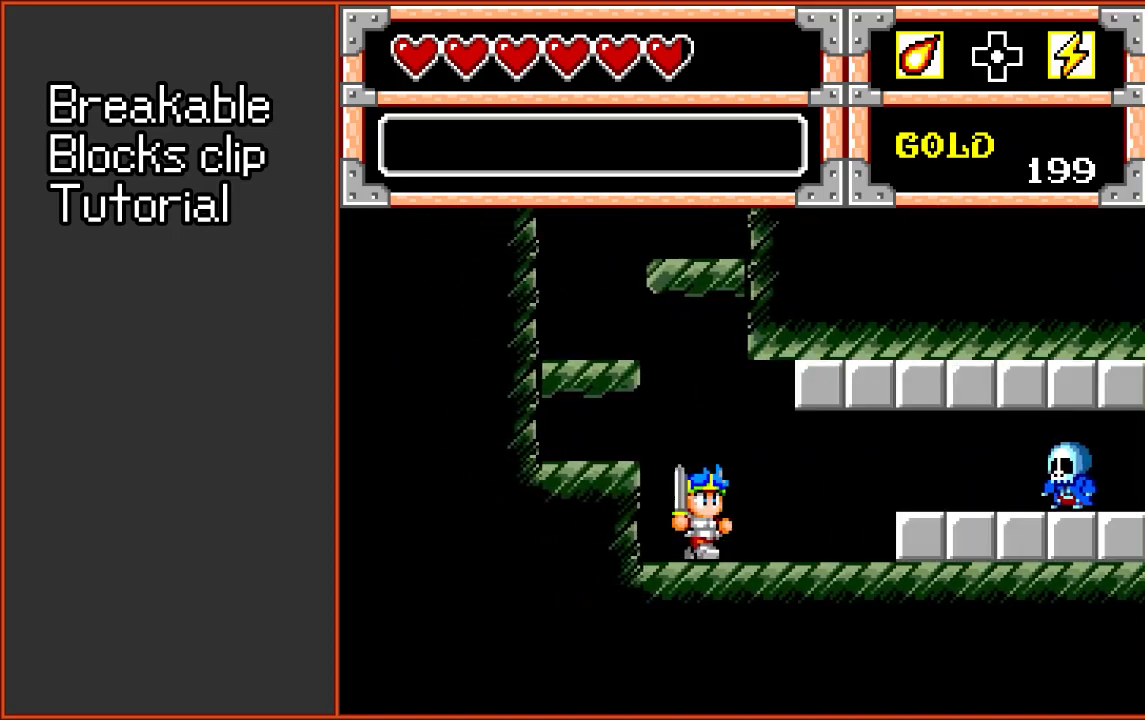
{"dt_ms": 500, "buttons": [], "events": [[150, "DPAD_RIGHT", "up"]]}
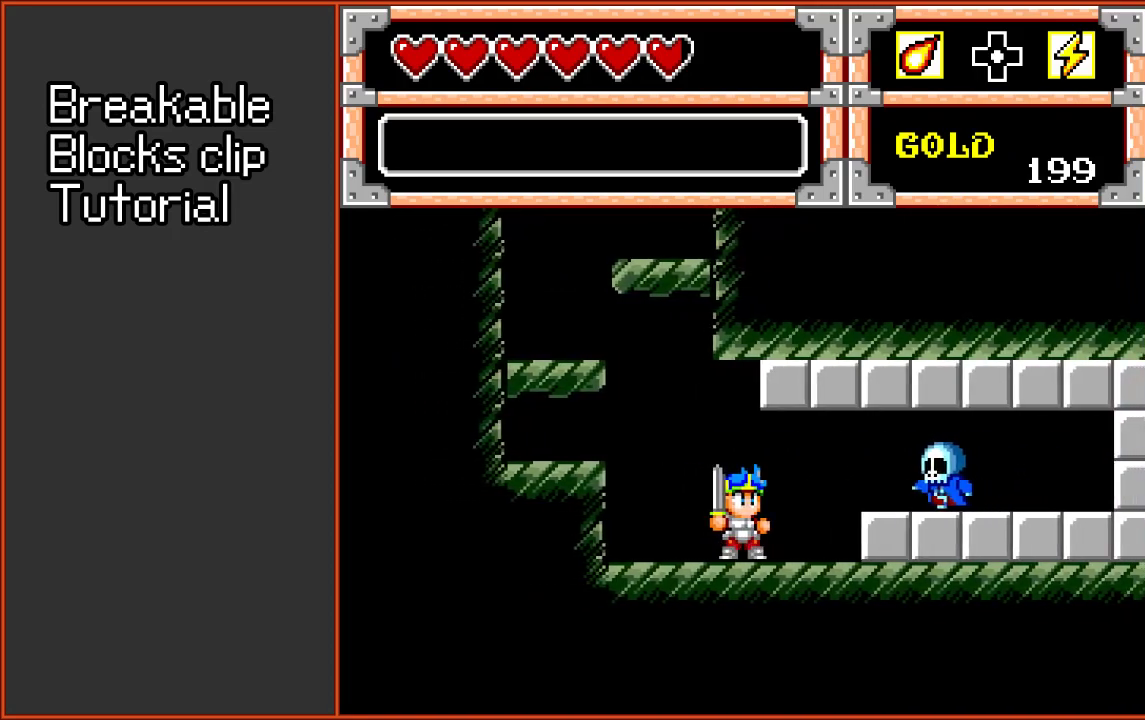
{"dt_ms": 500, "buttons": [], "events": []}
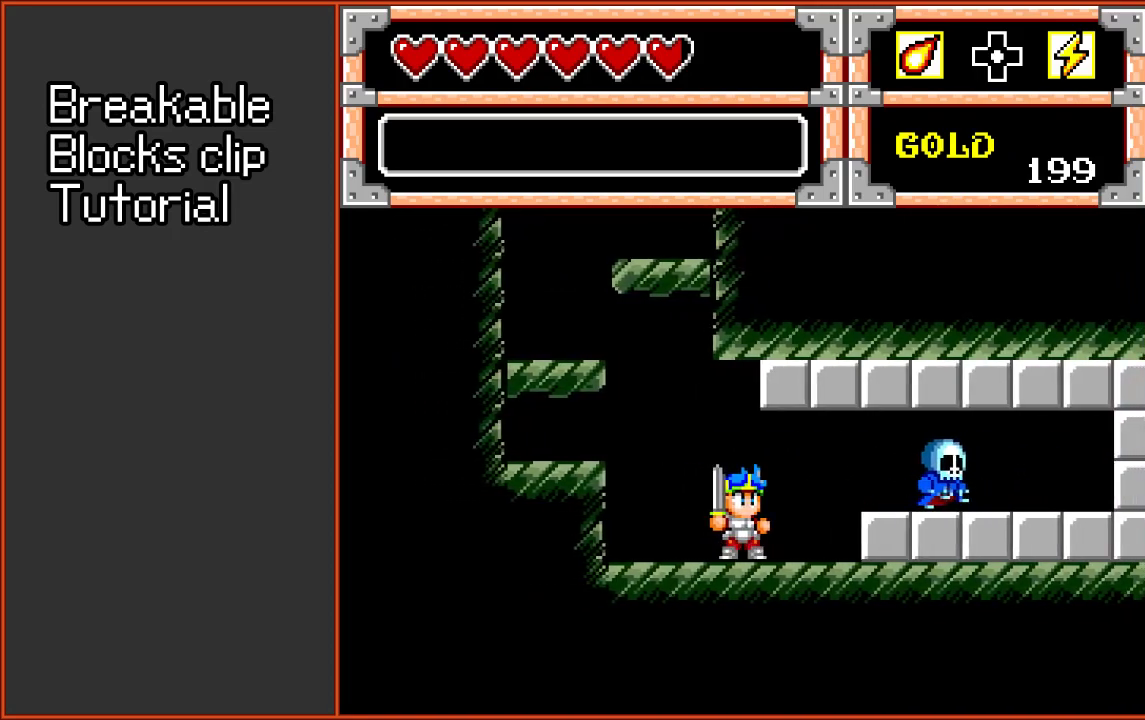
{"dt_ms": 500, "buttons": ["DPAD_RIGHT"], "events": [[417, "DPAD_RIGHT", "down"]]}
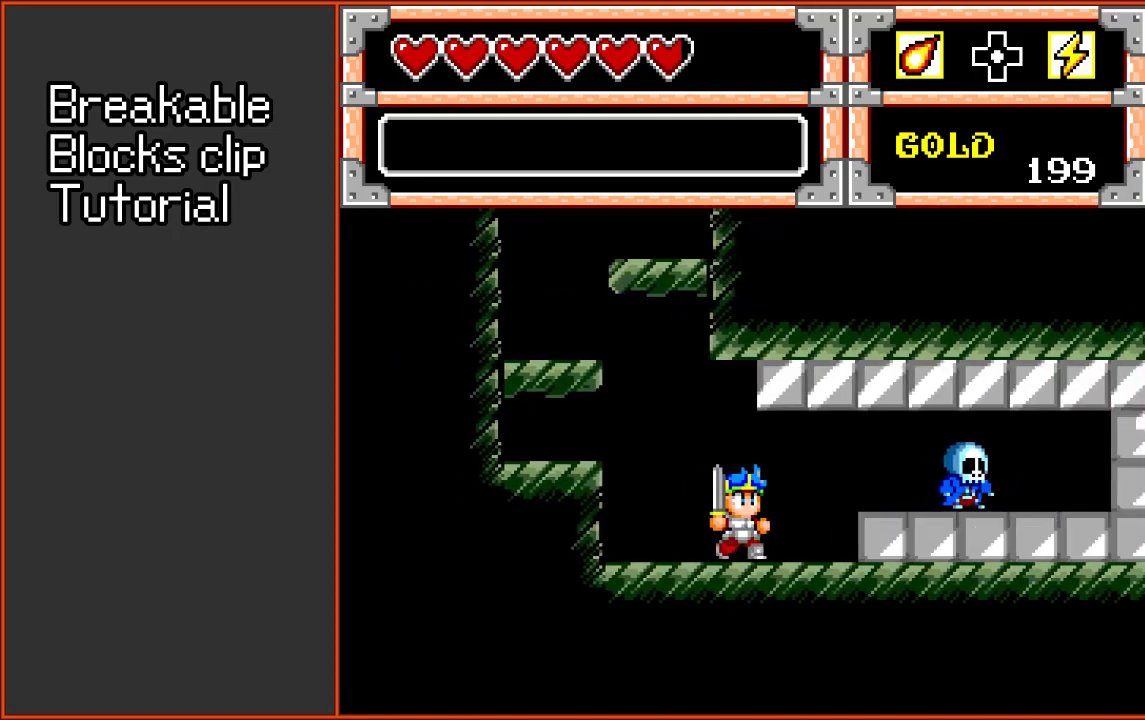
{"dt_ms": 500, "buttons": [], "events": [[117, "DPAD_RIGHT", "up"]]}
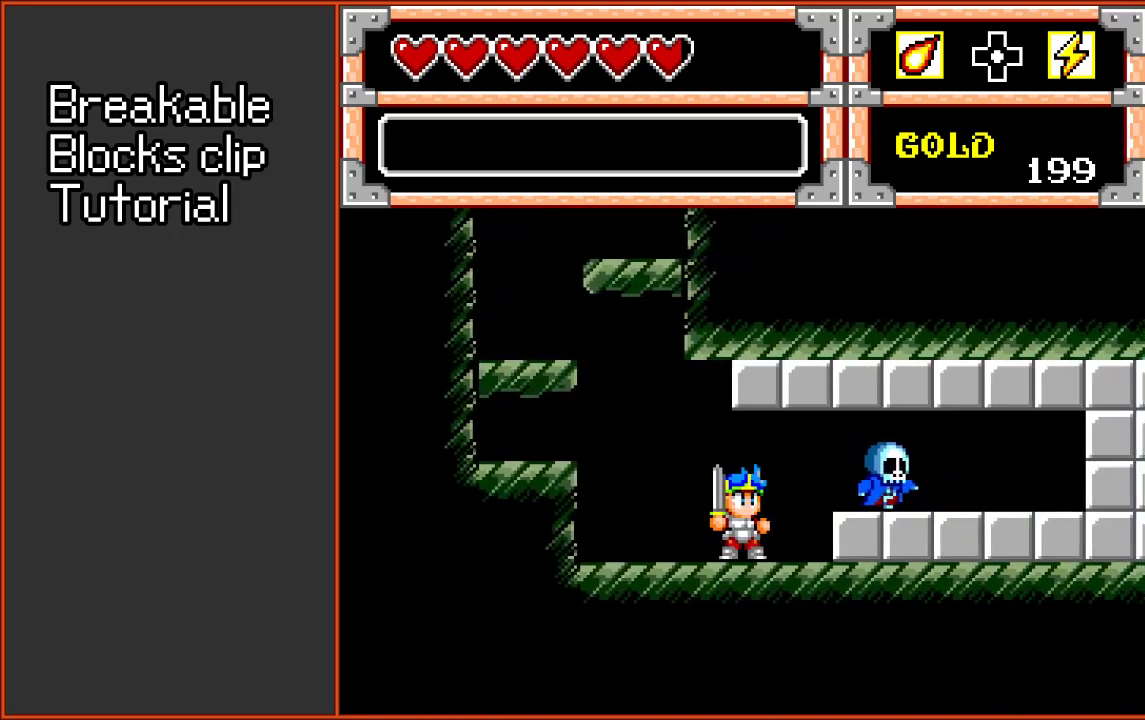
{"dt_ms": 500, "buttons": ["DPAD_RIGHT"], "events": [[317, "DPAD_RIGHT", "down"]]}
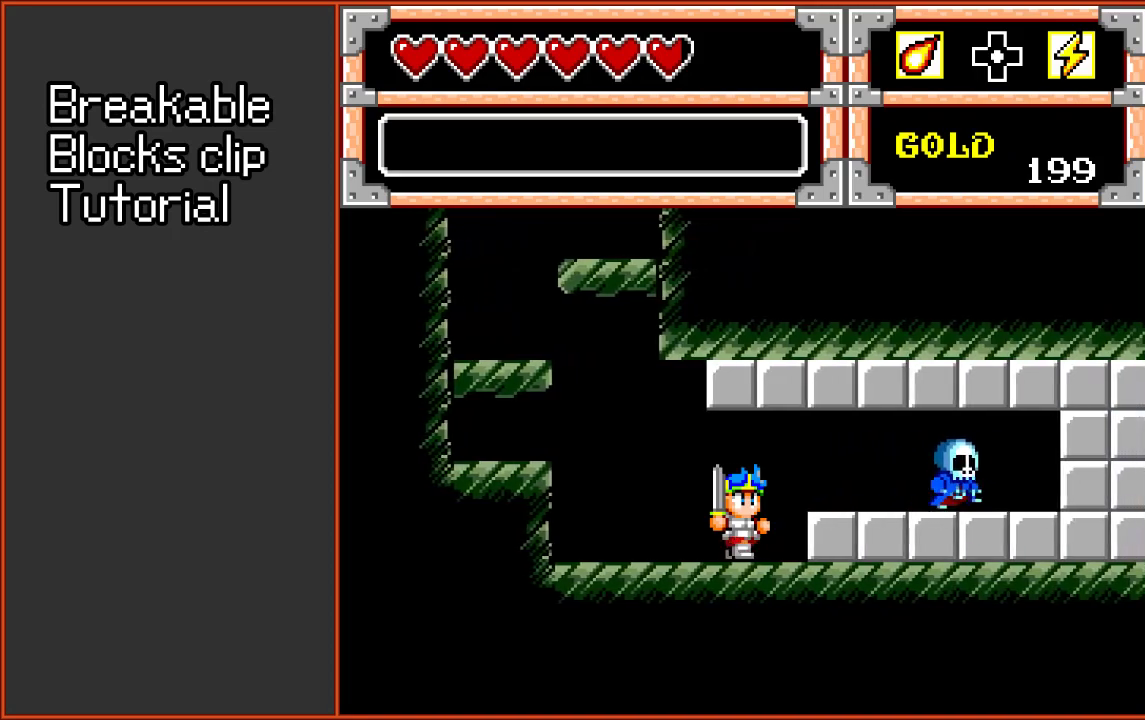
{"dt_ms": 500, "buttons": ["B", "DPAD_RIGHT"], "events": [[483, "B", "down"]]}
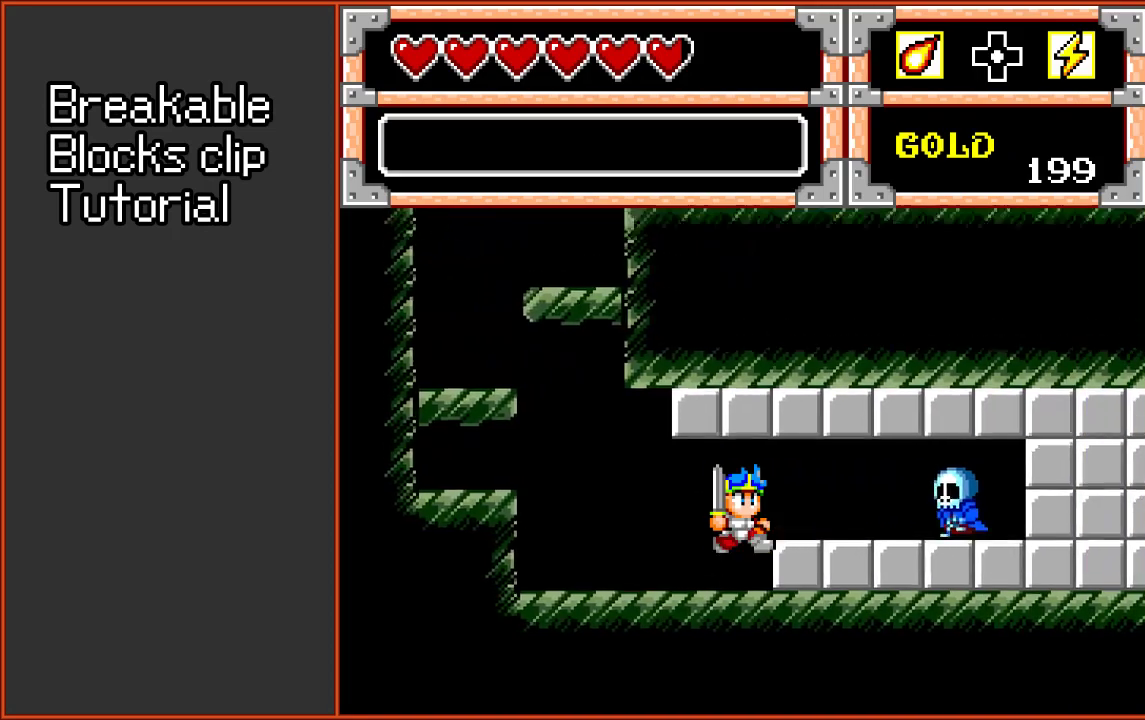
{"dt_ms": 500, "buttons": [], "events": [[133, "B", "up"], [483, "DPAD_RIGHT", "up"]]}
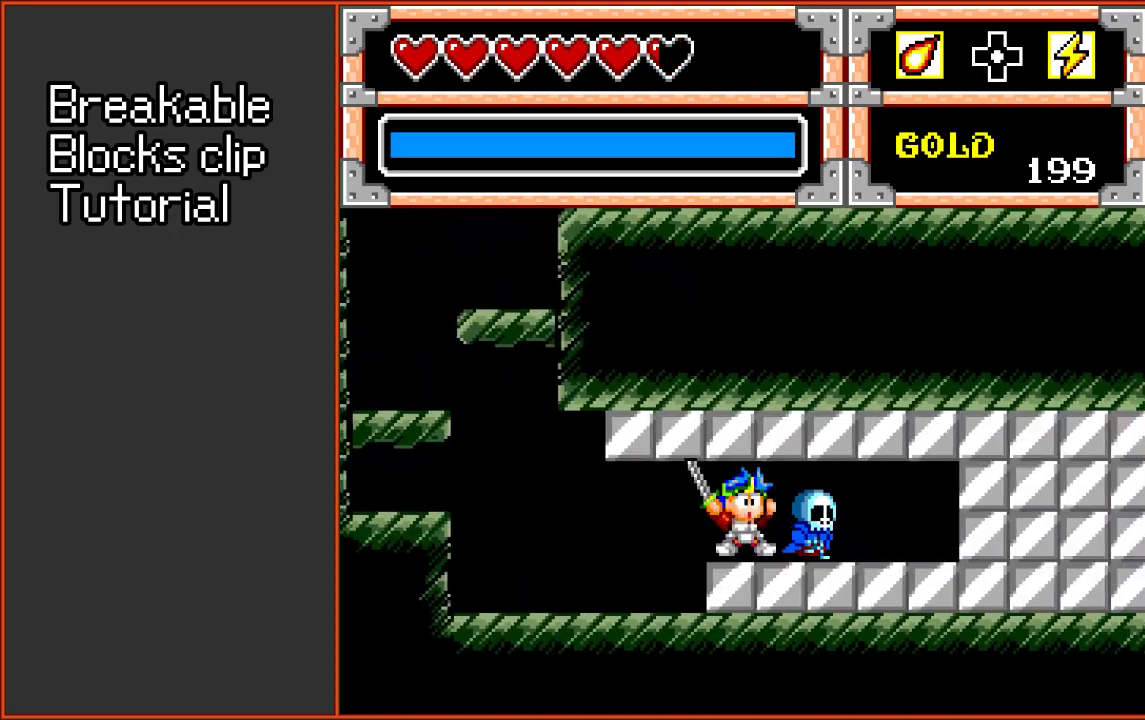
{"dt_ms": 600, "buttons": ["DPAD_RIGHT"], "events": [[583, "DPAD_RIGHT", "down"]]}
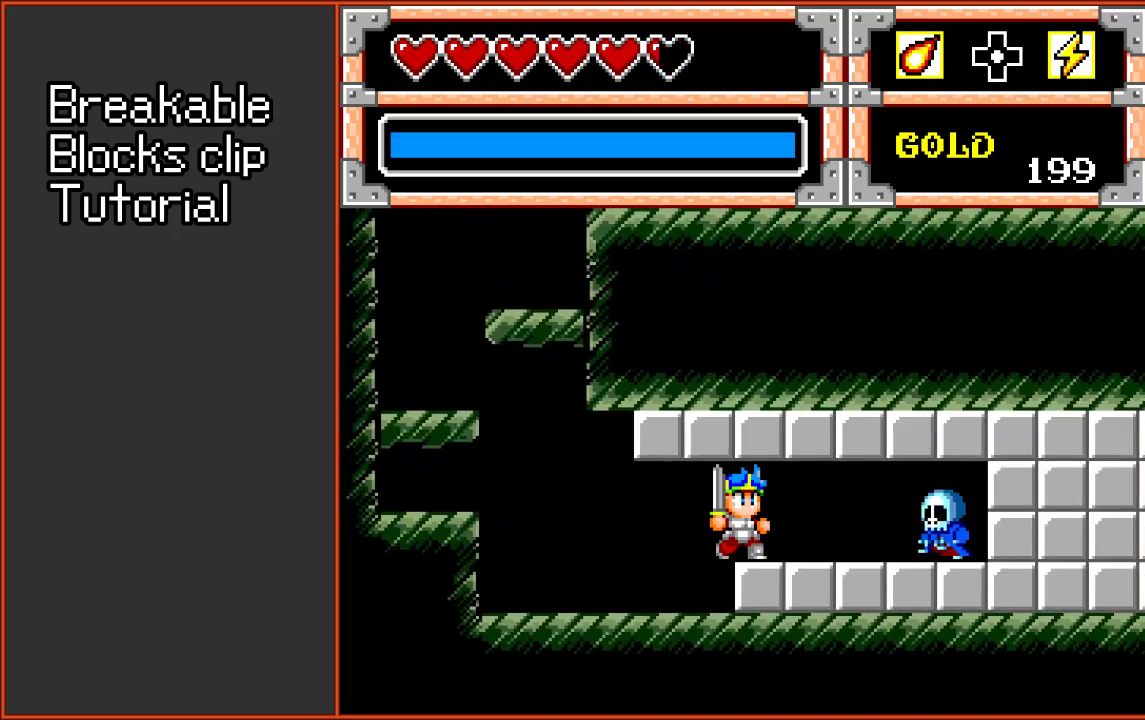
{"dt_ms": 400, "buttons": ["DPAD_RIGHT"], "events": [[150, "DPAD_RIGHT", "up"], [283, "DPAD_RIGHT", "down"]]}
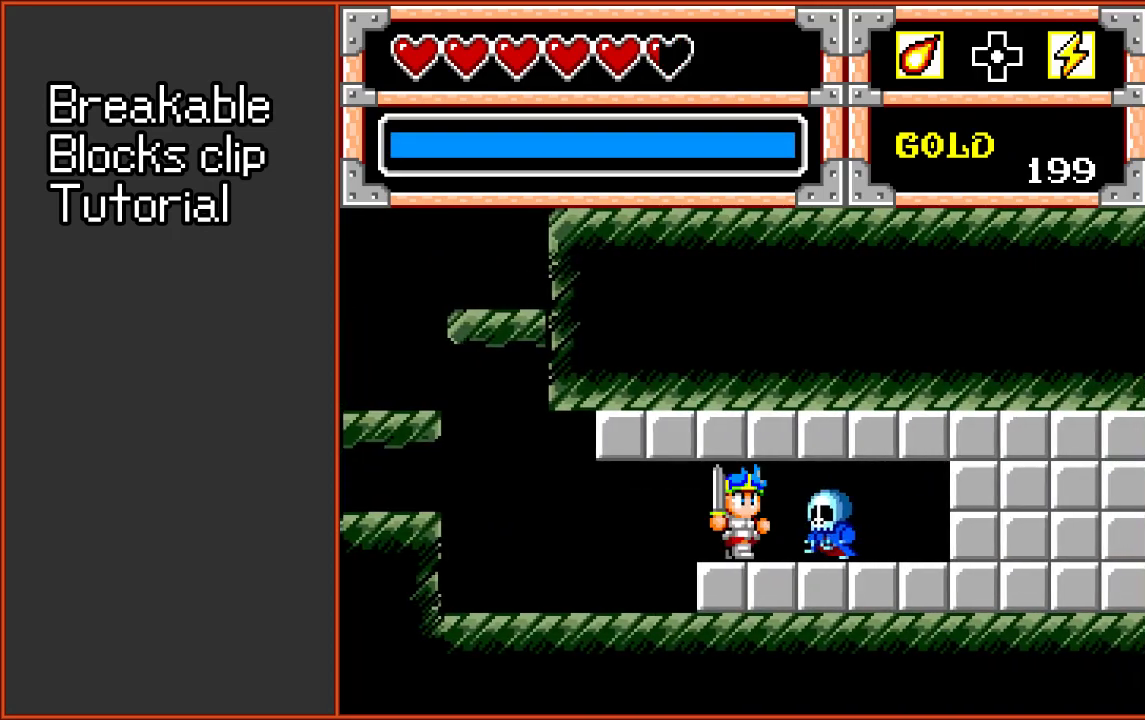
{"dt_ms": 500, "buttons": ["DPAD_RIGHT"], "events": []}
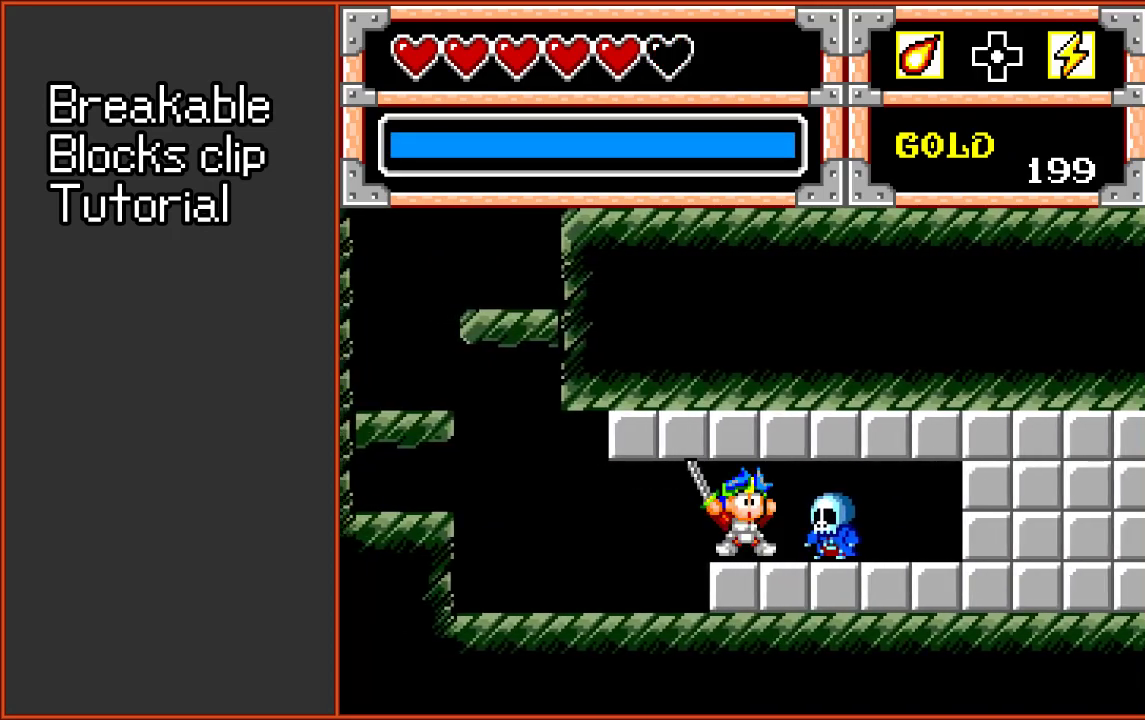
{"dt_ms": 700, "buttons": ["DPAD_LEFT"], "events": [[450, "DPAD_RIGHT", "up"], [650, "DPAD_LEFT", "down"]]}
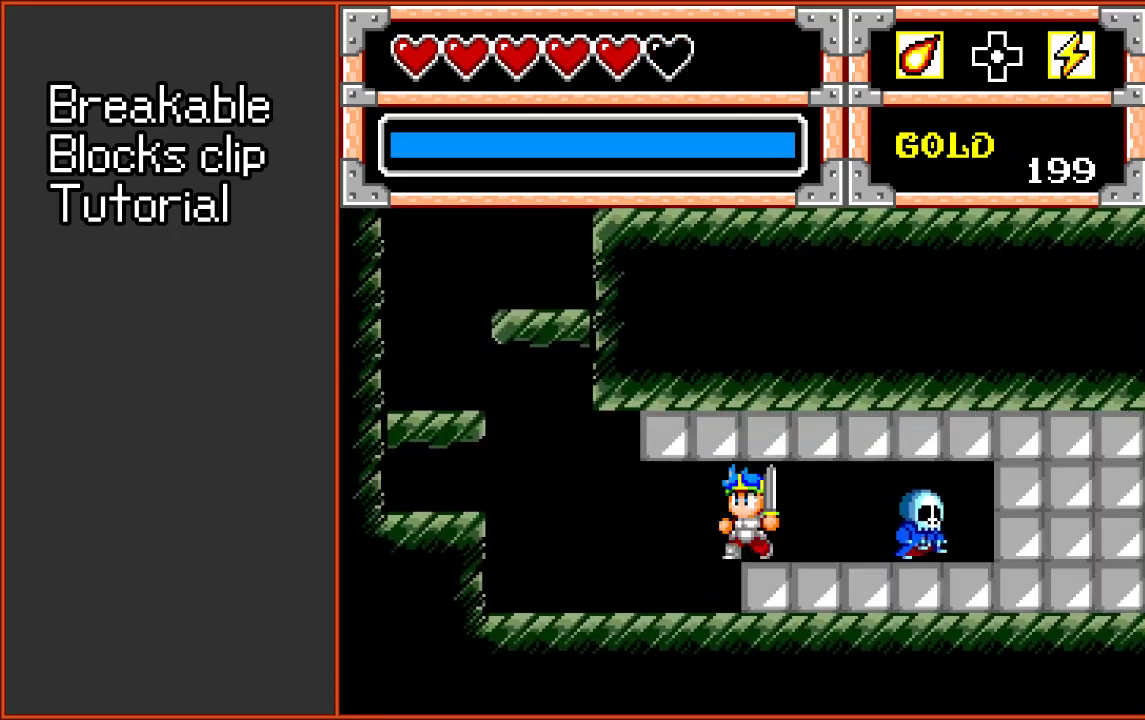
{"dt_ms": 300, "buttons": ["DPAD_LEFT"], "events": []}